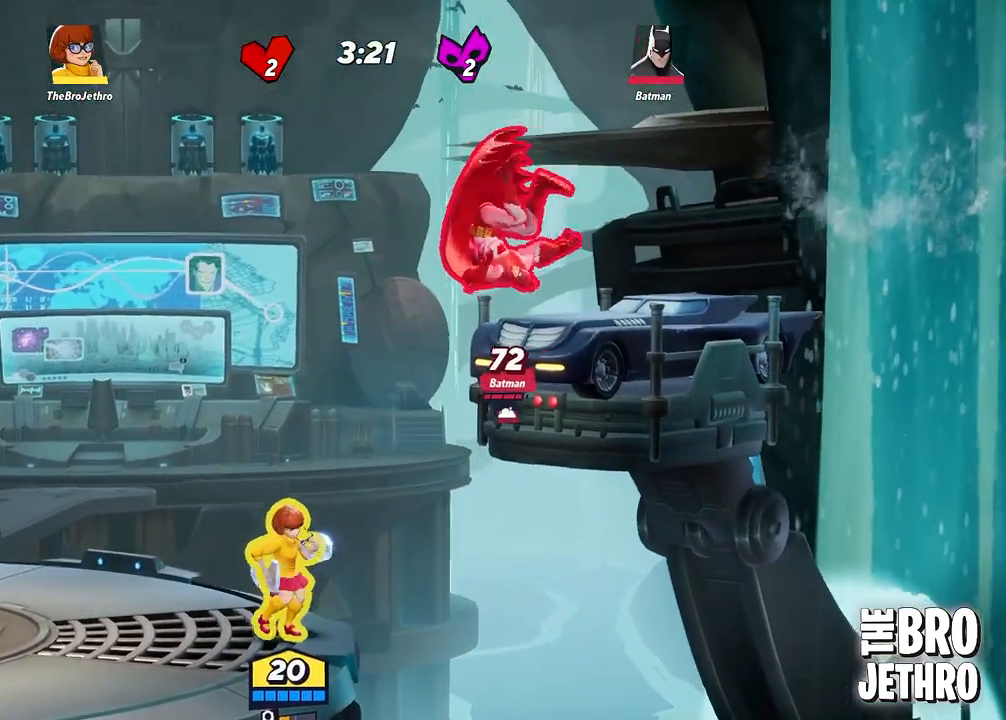
Gameplay with a controller (PlayStation layout); each line is a JSON object with the inputs held at the frame after it. "events" lists button and stick changes between this image and that frame as [ms after this image, input, new state], when the widget could be followed in between. Not read: right_stick.
{"buttons": [], "left_stick": "left", "events": [[17, "CIRCLE", "down"], [83, "CIRCLE", "up"]]}
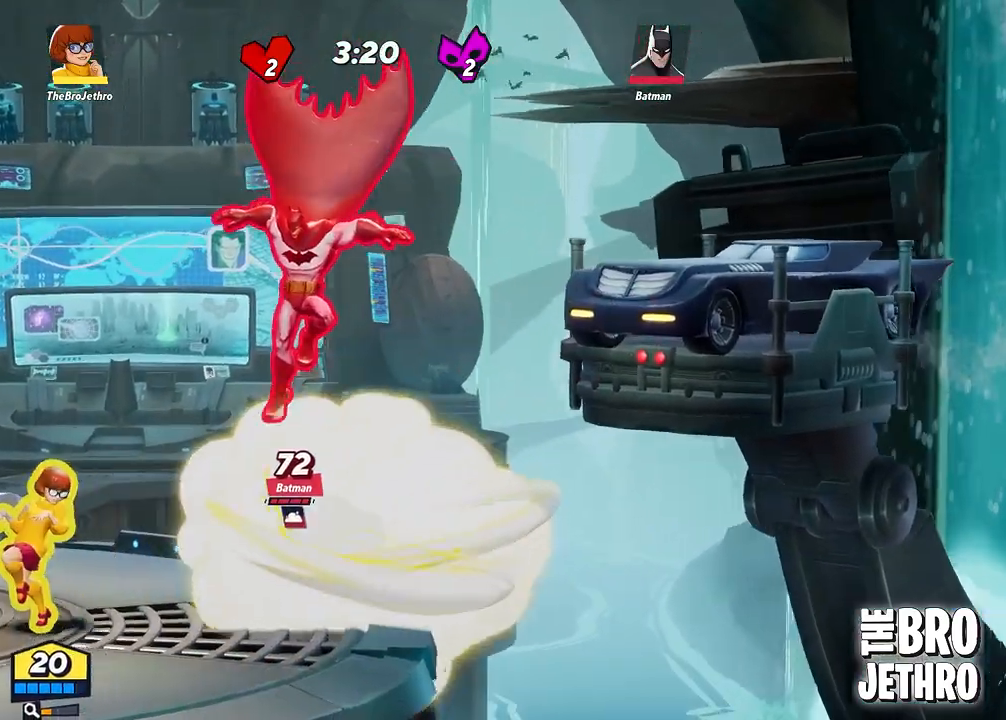
{"buttons": [], "left_stick": "left", "events": [[17, "CROSS", "down"], [200, "CROSS", "up"]]}
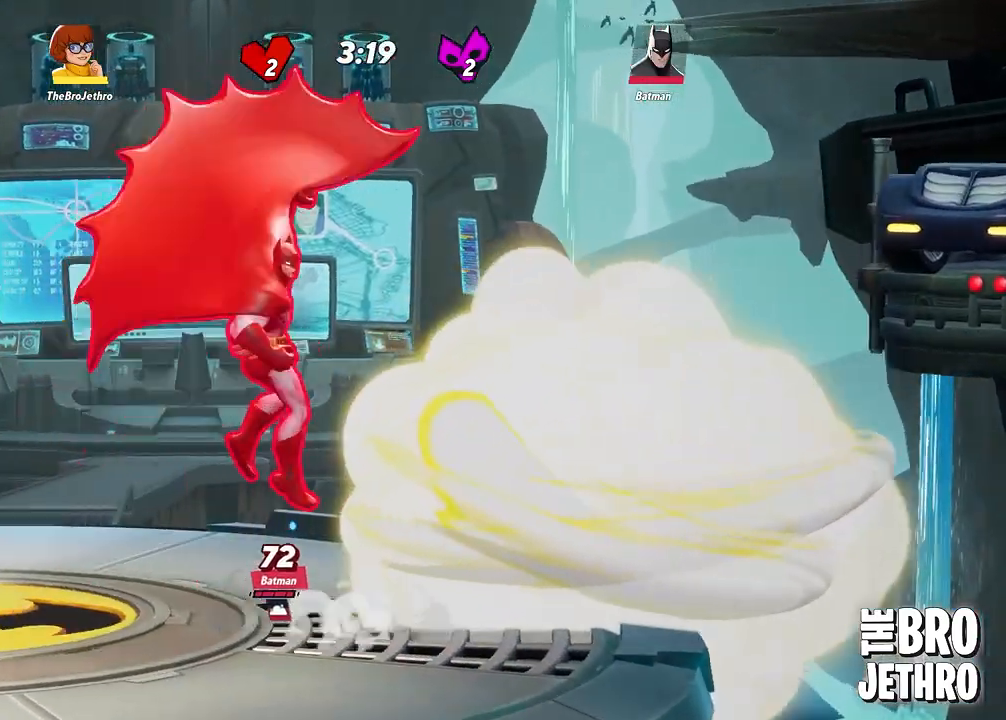
{"buttons": ["R1"], "left_stick": "left", "events": [[400, "R1", "down"]]}
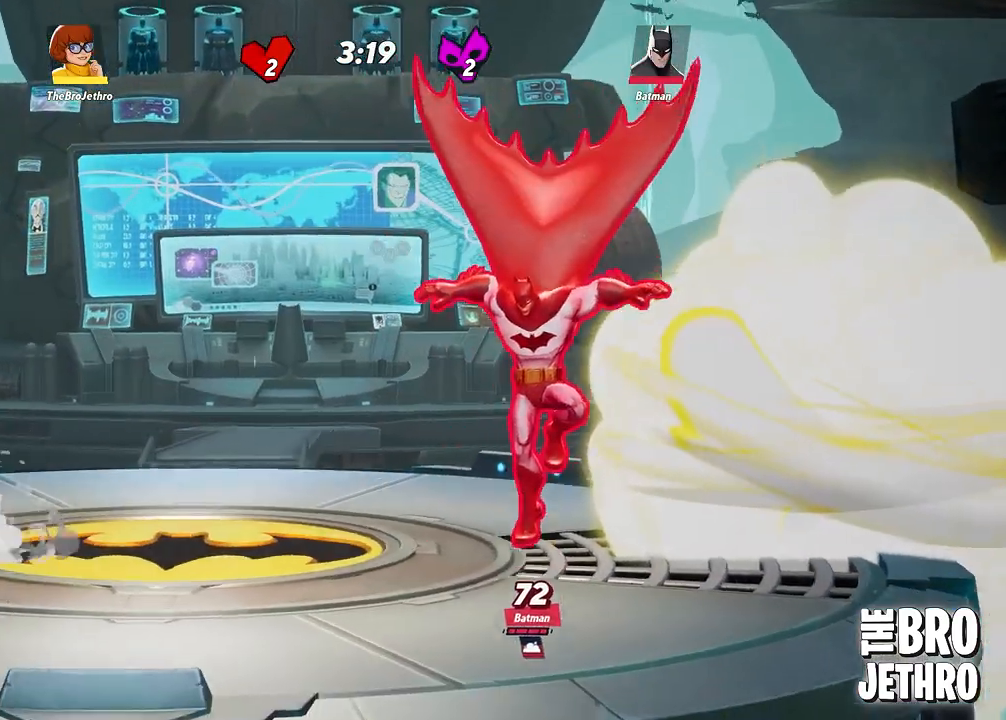
{"buttons": ["R1", "L3"], "left_stick": "right", "events": [[17, "L3", "down"], [17, "left_stick", "right"]]}
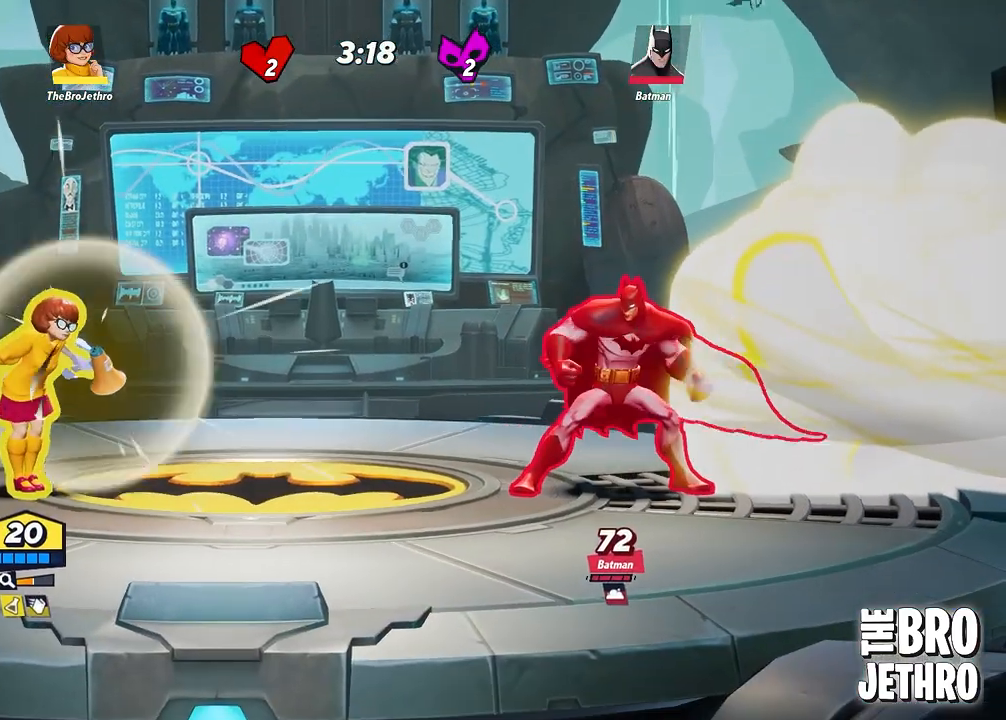
{"buttons": ["R1", "L3"], "left_stick": "right", "events": []}
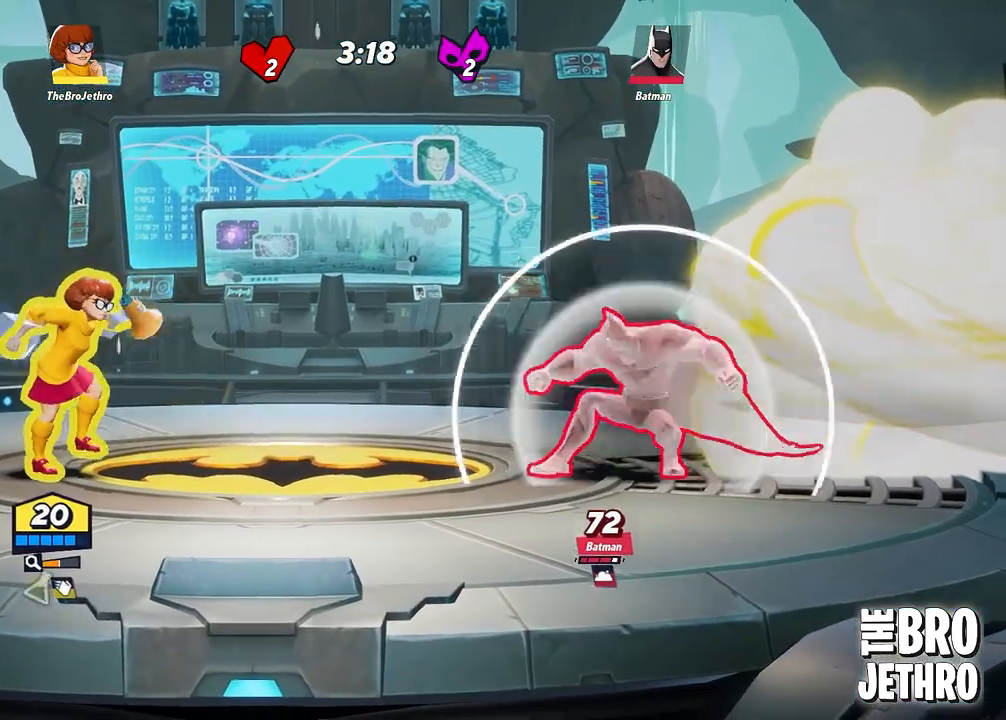
{"buttons": ["L3"], "left_stick": "right", "events": [[33, "R1", "up"]]}
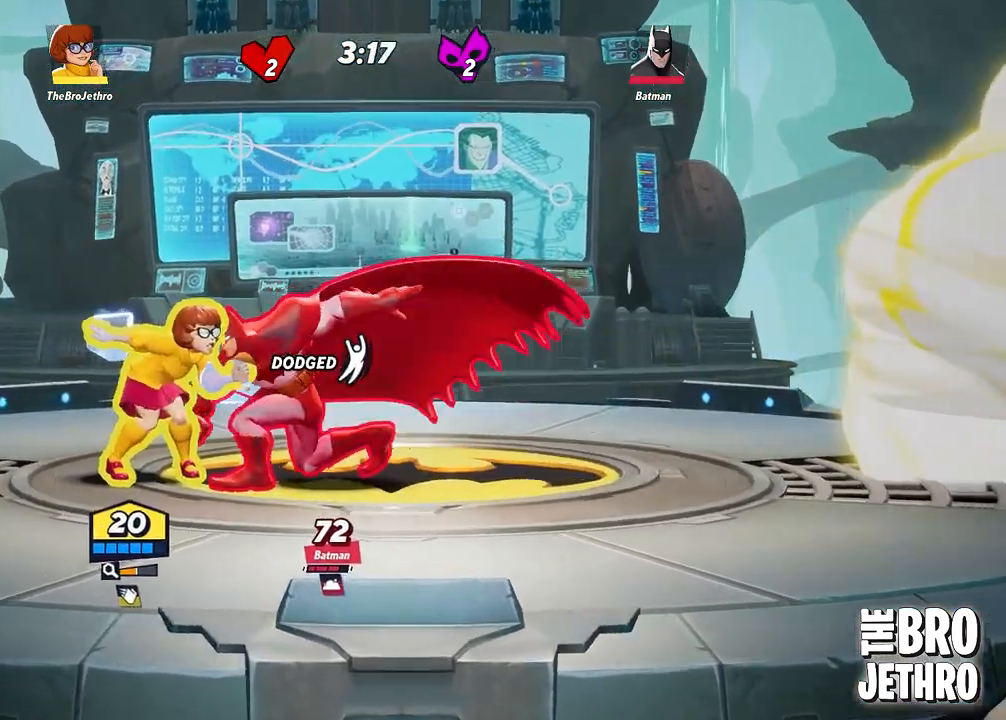
{"buttons": ["L3"], "left_stick": "down", "events": [[33, "L3", "up"], [83, "CIRCLE", "down"], [150, "L3", "down"], [183, "CIRCLE", "up"], [183, "left_stick", "down"], [200, "SQUARE", "down"], [217, "R1", "down"], [233, "L3", "up"], [317, "L3", "down"], [317, "SQUARE", "up"], [367, "R1", "up"], [400, "R1", "down"], [400, "SQUARE", "down"], [400, "TRIANGLE", "down"], [483, "SQUARE", "up"], [483, "TRIANGLE", "up"], [500, "R1", "up"]]}
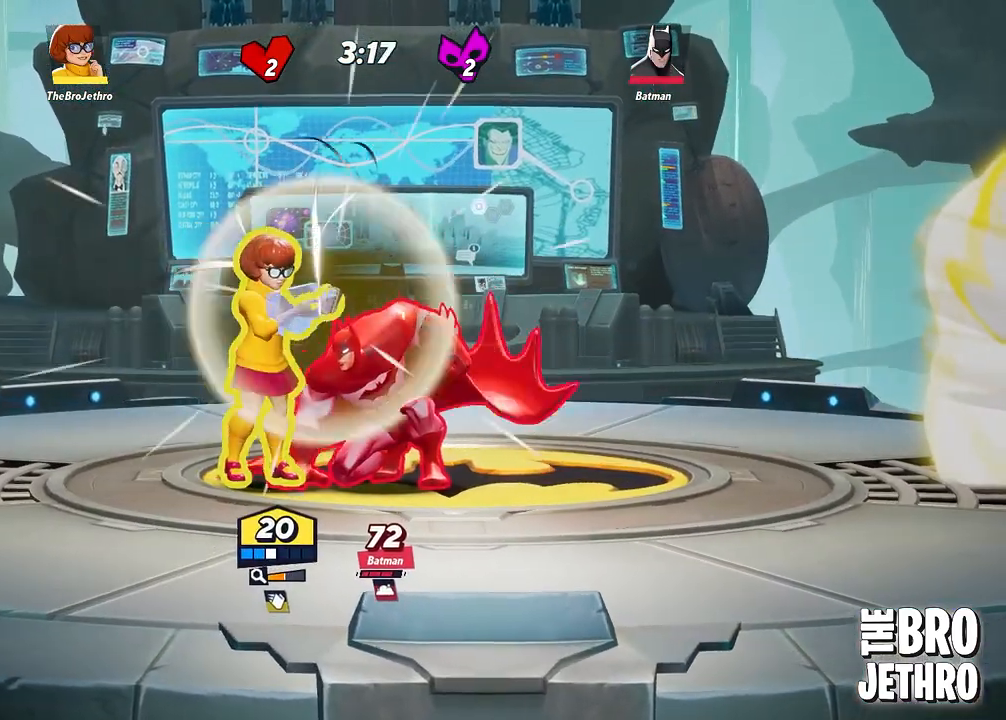
{"buttons": ["L3"], "left_stick": "down", "events": [[67, "SQUARE", "down"], [67, "TRIANGLE", "down"], [117, "R1", "down"], [133, "TRIANGLE", "up"], [150, "R1", "up"], [150, "SQUARE", "up"], [217, "TRIANGLE", "down"], [283, "R1", "down"], [300, "TRIANGLE", "up"], [317, "R1", "up"], [367, "SQUARE", "down"], [383, "R1", "down"], [450, "SQUARE", "up"], [467, "R1", "up"]]}
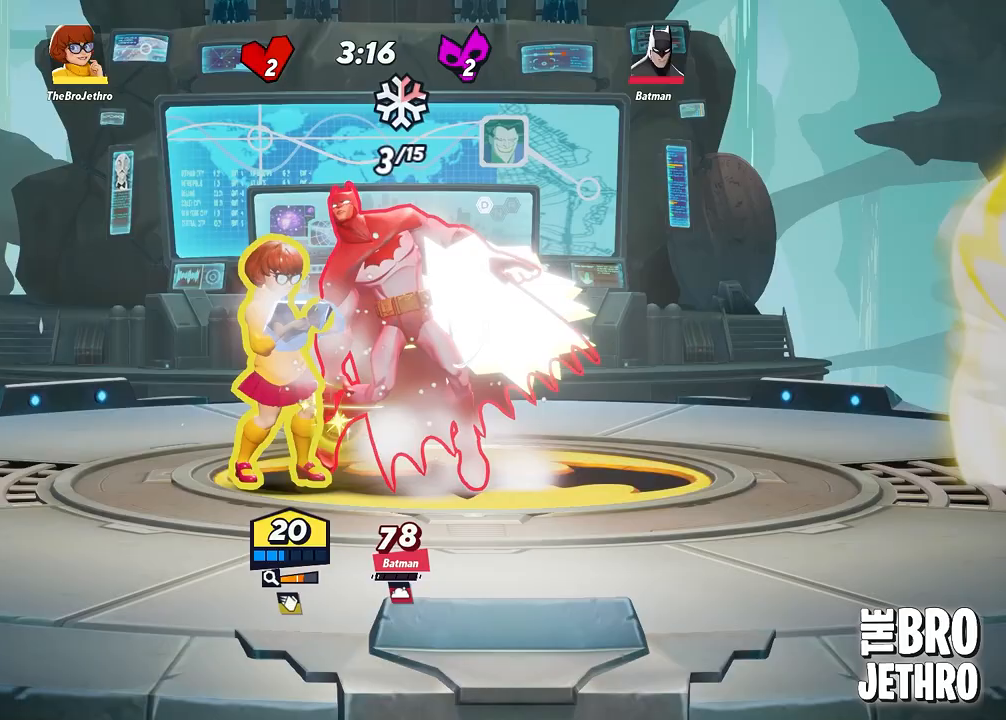
{"buttons": ["R1"], "left_stick": "right", "events": [[33, "SQUARE", "down"], [83, "left_stick", "right"], [117, "SQUARE", "up"], [183, "L3", "up"], [250, "CIRCLE", "down"], [350, "CIRCLE", "up"], [433, "CIRCLE", "down"], [483, "R1", "down"], [500, "CIRCLE", "up"]]}
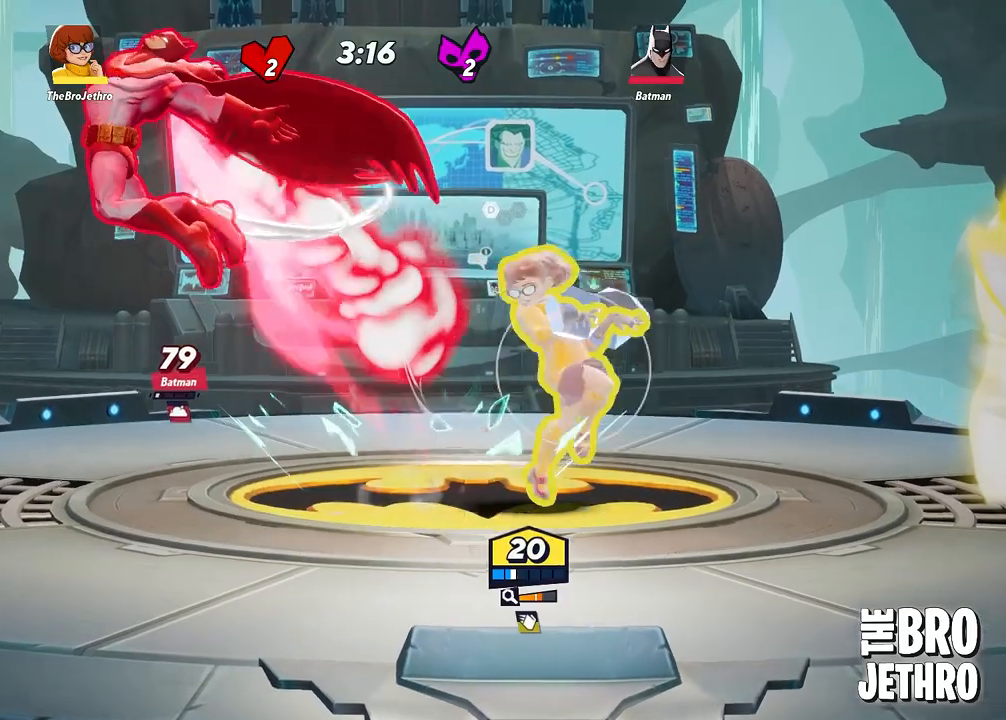
{"buttons": ["R1"], "left_stick": "left", "events": [[133, "left_stick", "left"]]}
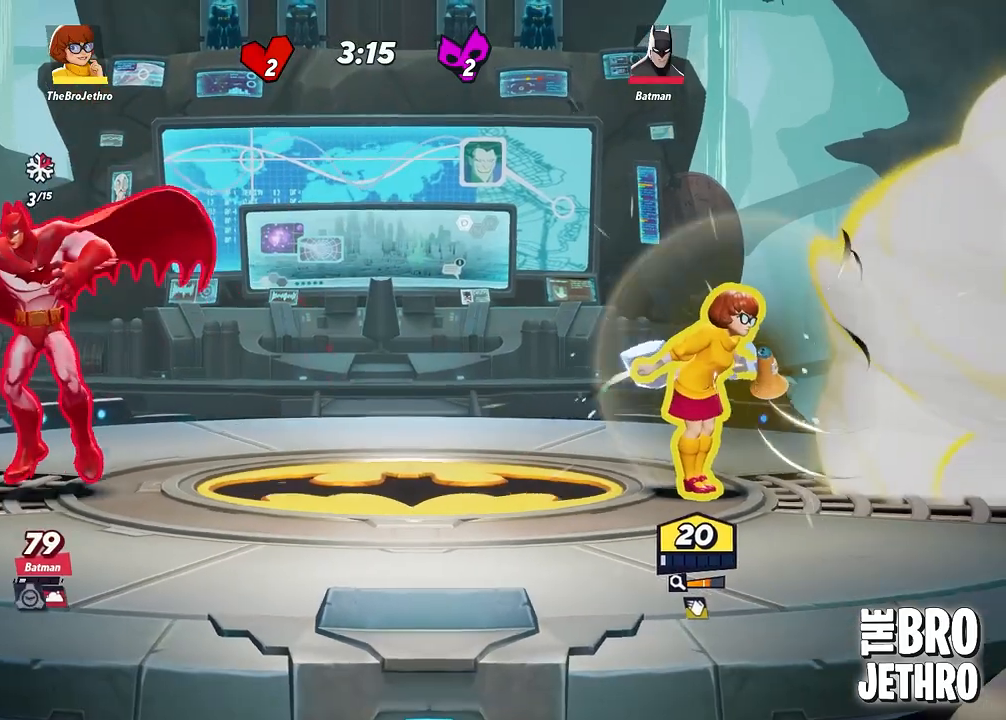
{"buttons": ["R1"], "left_stick": "left", "events": []}
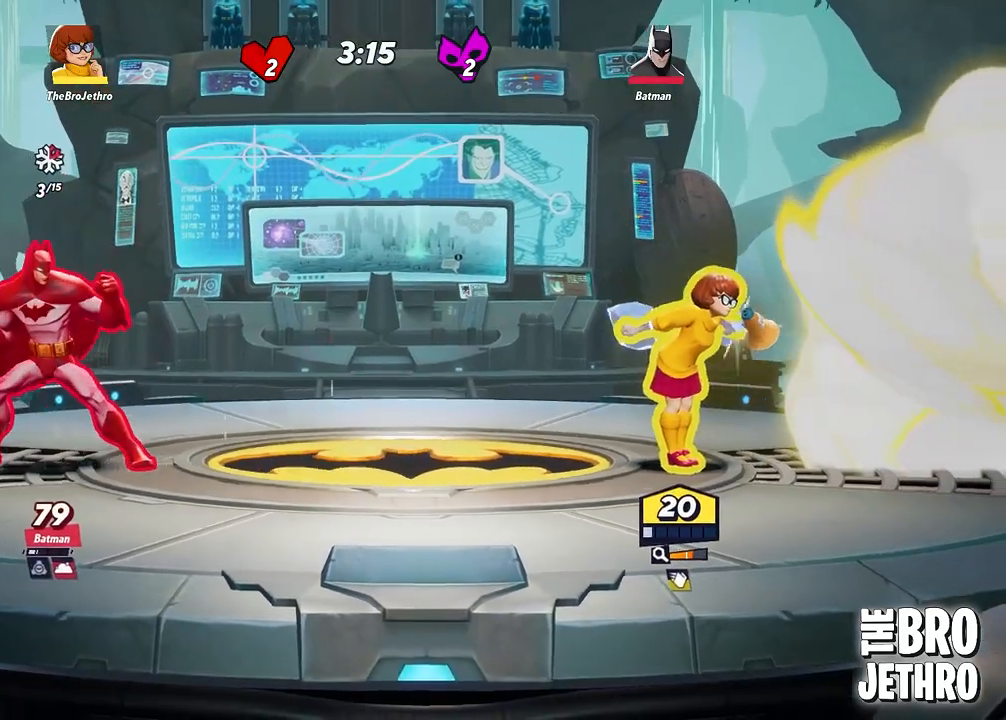
{"buttons": ["R1"], "left_stick": "left", "events": []}
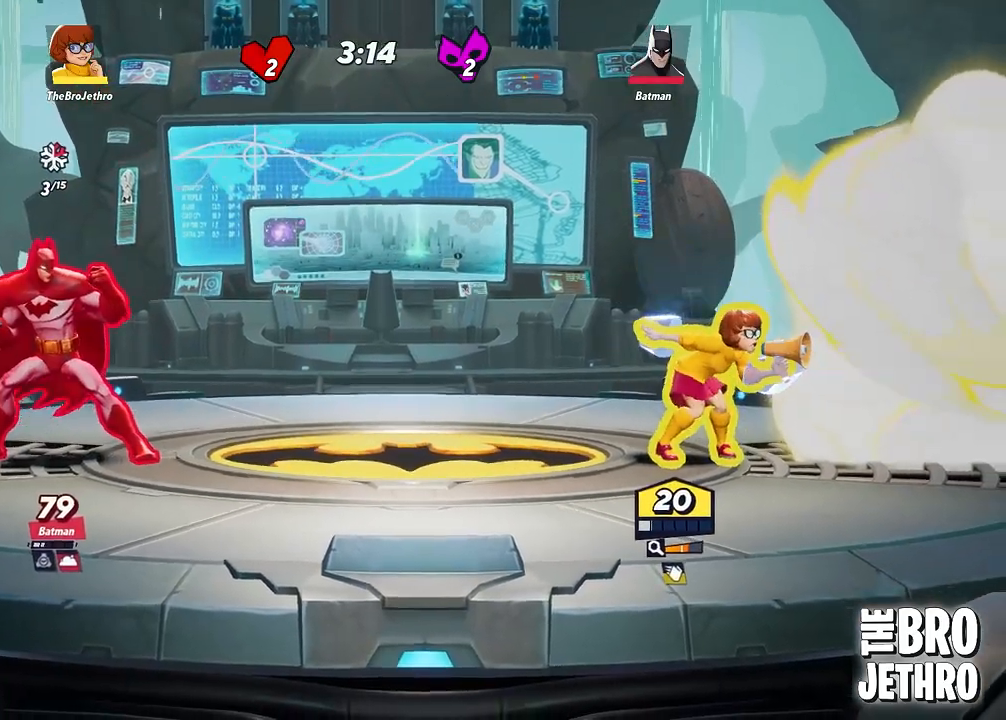
{"buttons": [], "left_stick": "left", "events": [[33, "R1", "up"], [83, "CROSS", "down"], [200, "CROSS", "up"], [217, "R1", "down"], [267, "CROSS", "down"], [350, "CROSS", "up"], [350, "R1", "up"], [367, "CROSS", "down"], [433, "R1", "down"], [483, "CROSS", "up"], [500, "R1", "up"]]}
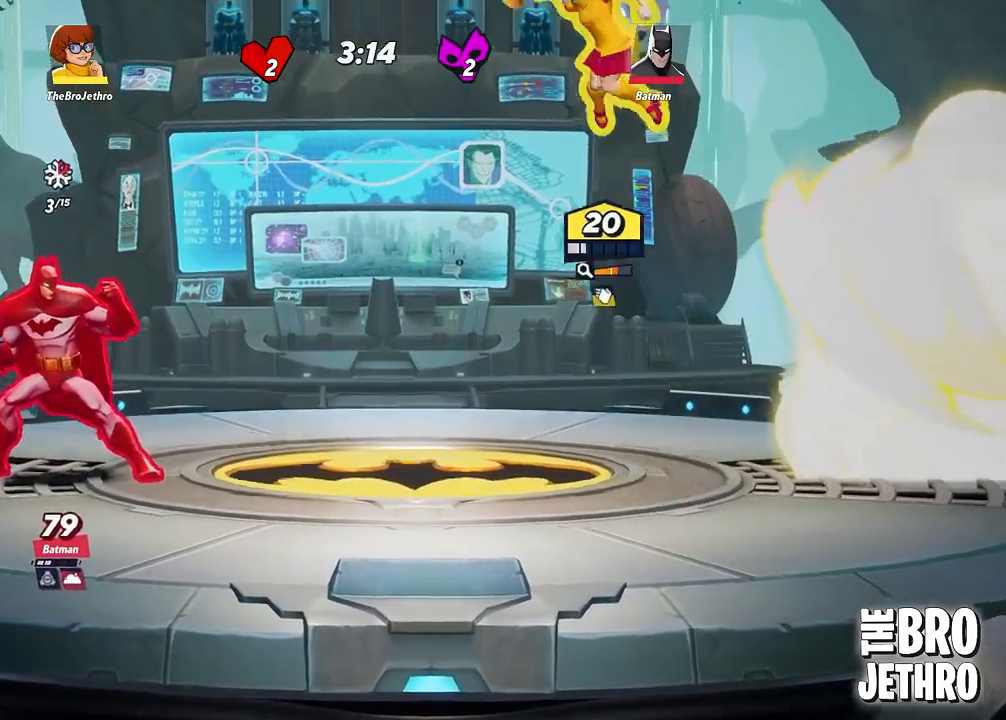
{"buttons": ["SQUARE"], "left_stick": "left", "events": [[450, "SQUARE", "down"]]}
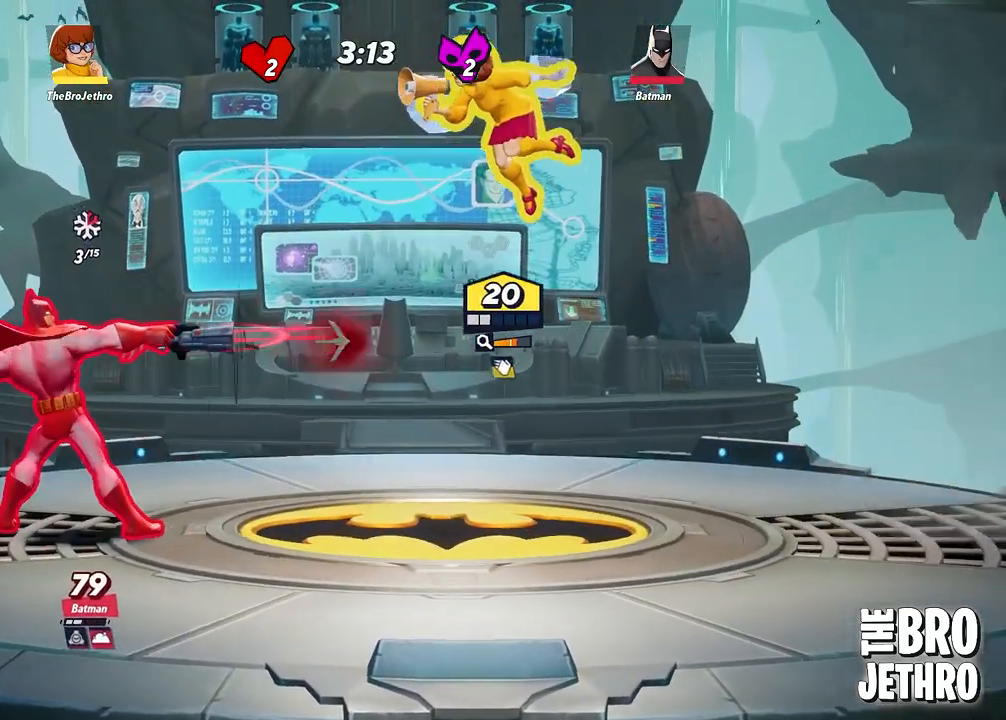
{"buttons": ["SQUARE"], "left_stick": "left", "events": [[33, "SQUARE", "up"], [133, "SQUARE", "down"], [200, "SQUARE", "up"], [283, "SQUARE", "down"], [367, "SQUARE", "up"], [433, "SQUARE", "down"]]}
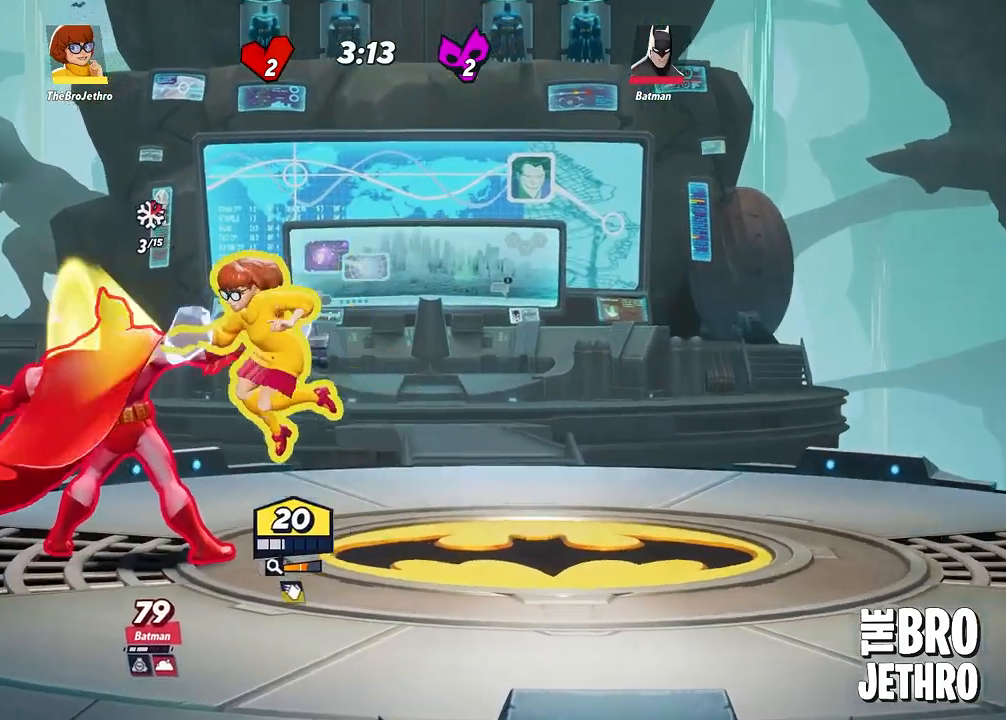
{"buttons": [], "left_stick": "left", "events": [[33, "SQUARE", "up"], [133, "SQUARE", "down"], [150, "SQUARE", "up"], [150, "TRIANGLE", "down"], [200, "TRIANGLE", "up"], [250, "TRIANGLE", "down"], [317, "TRIANGLE", "up"], [400, "TRIANGLE", "down"], [483, "TRIANGLE", "up"]]}
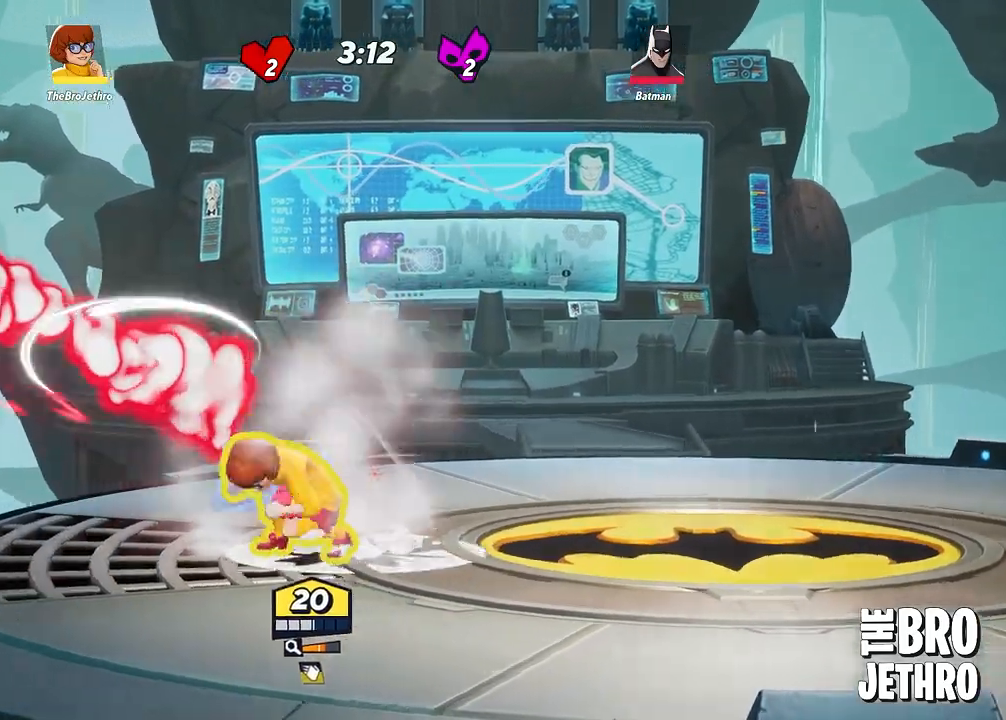
{"buttons": ["TRIANGLE"], "left_stick": "left", "events": [[33, "TRIANGLE", "down"]]}
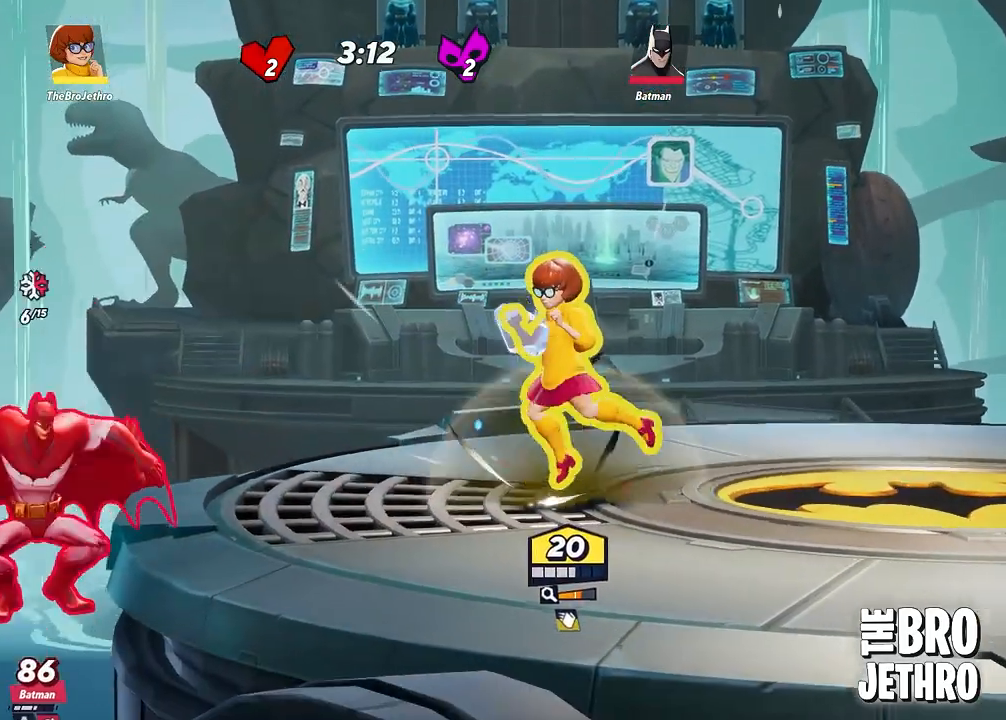
{"buttons": [], "left_stick": "left", "events": [[383, "TRIANGLE", "up"]]}
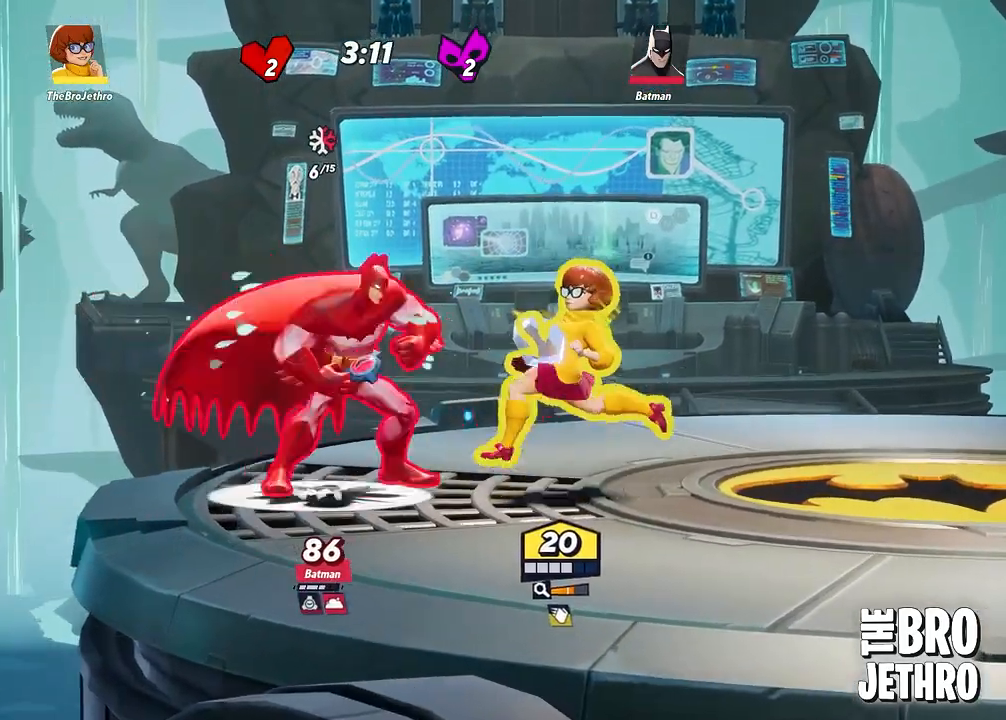
{"buttons": [], "left_stick": "left", "events": []}
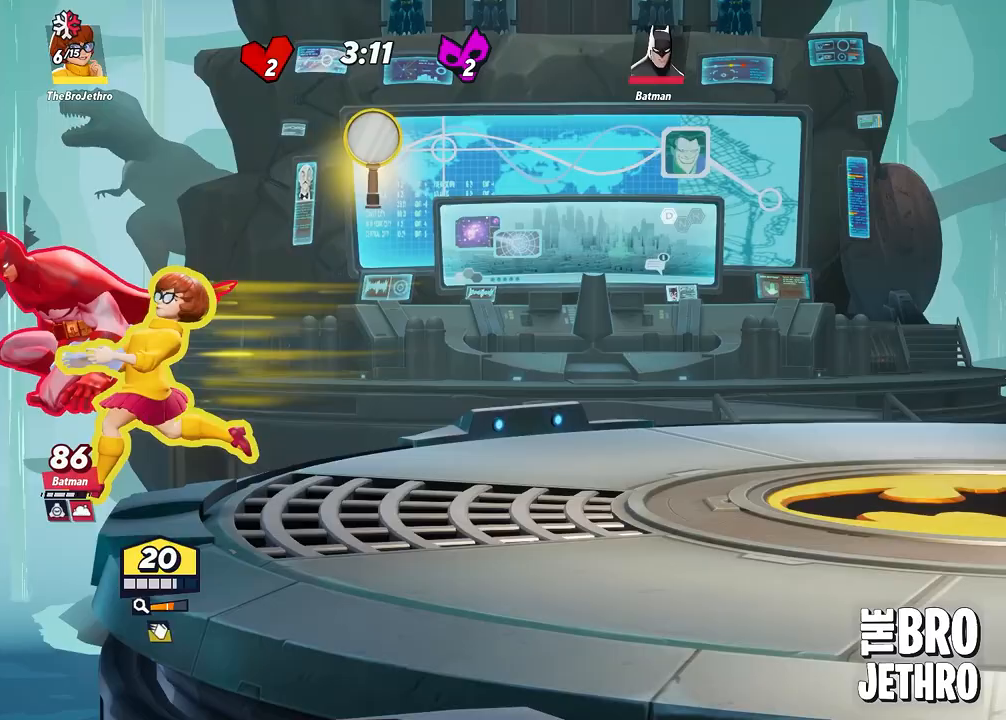
{"buttons": [], "left_stick": "center", "events": [[250, "left_stick", "center"]]}
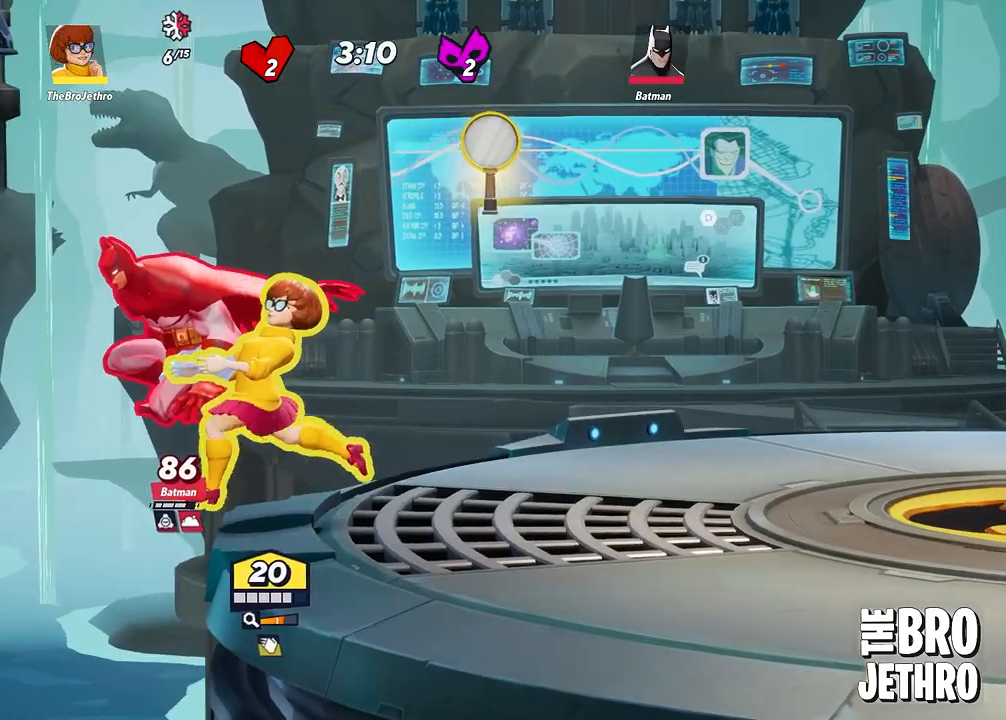
{"buttons": [], "left_stick": "center", "events": []}
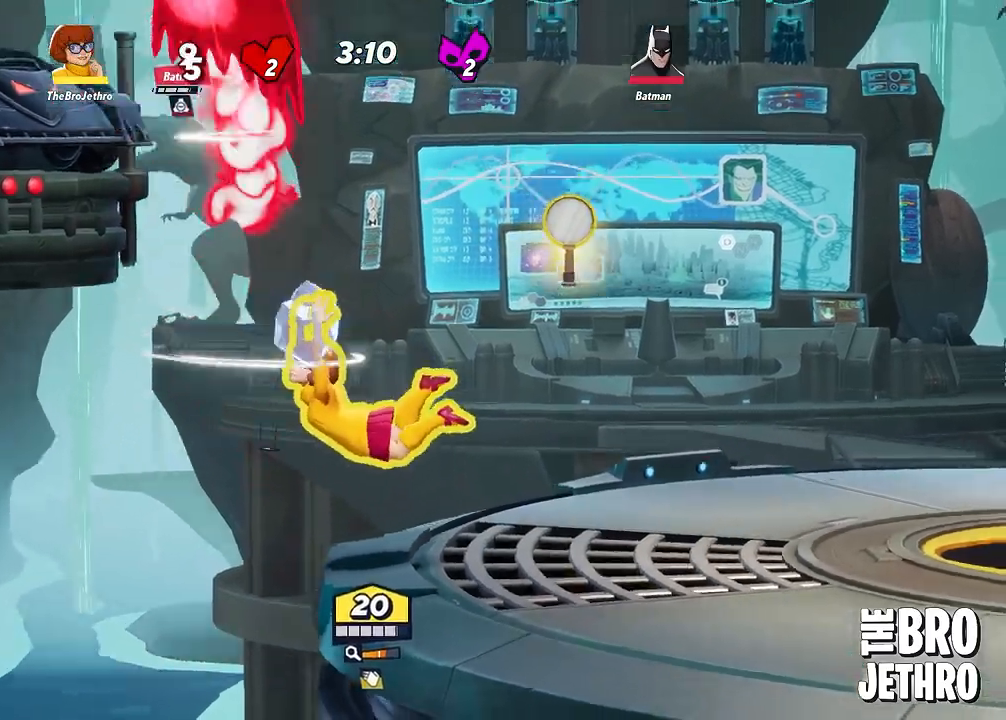
{"buttons": ["CROSS"], "left_stick": "right", "events": [[217, "left_stick", "right"], [267, "CROSS", "down"], [367, "CROSS", "up"], [433, "CROSS", "down"]]}
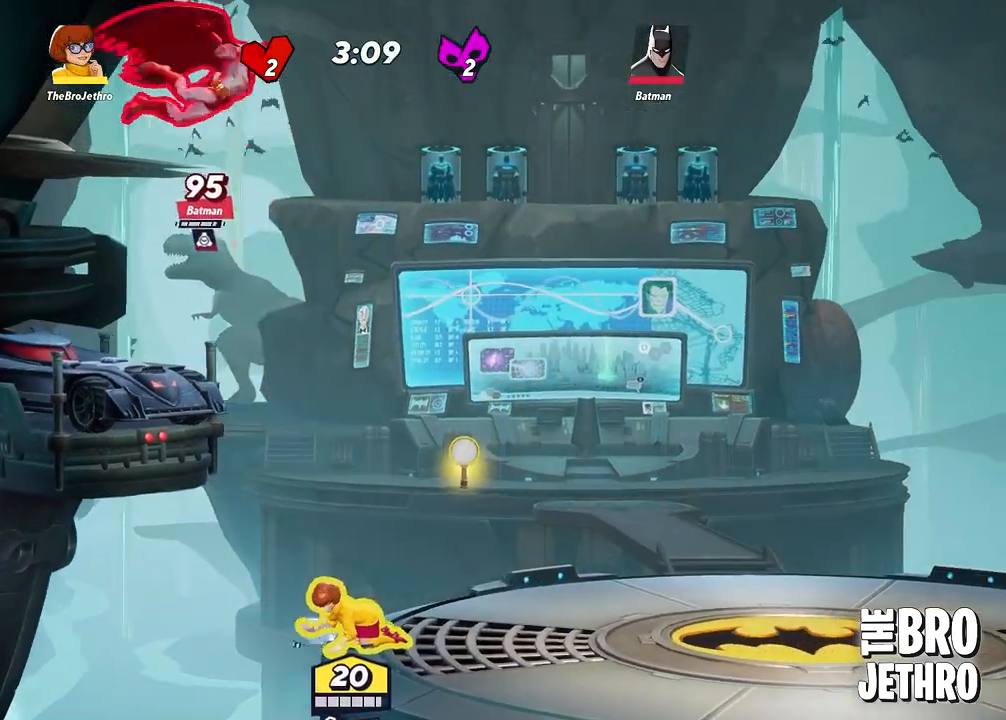
{"buttons": [], "left_stick": "right", "events": [[17, "CROSS", "up"], [350, "CROSS", "down"], [483, "CROSS", "up"]]}
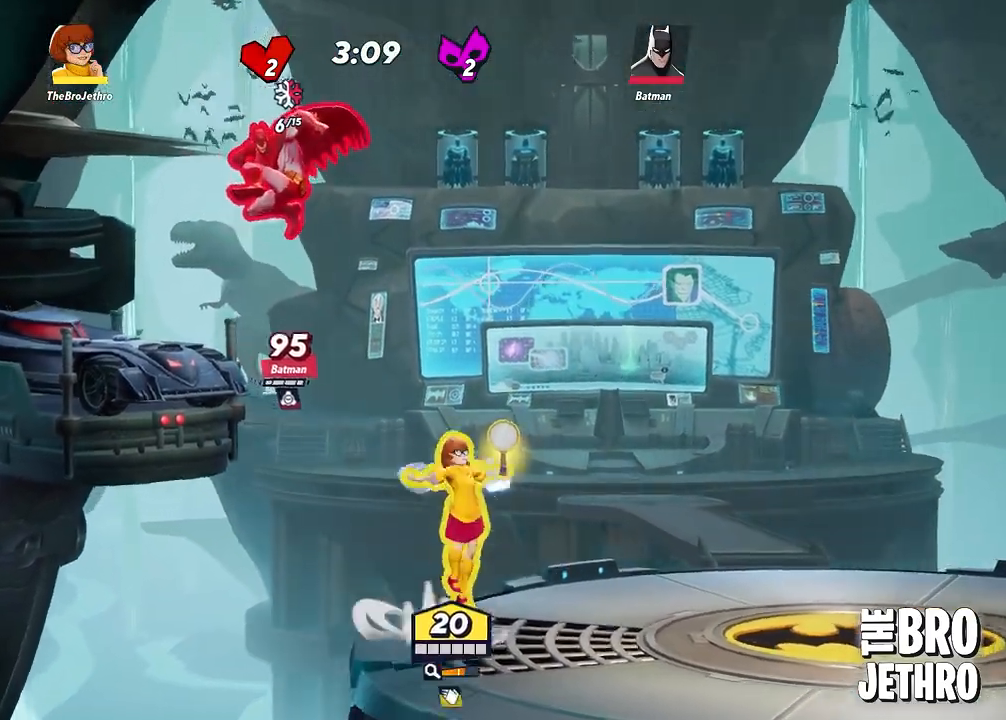
{"buttons": [], "left_stick": "right", "events": []}
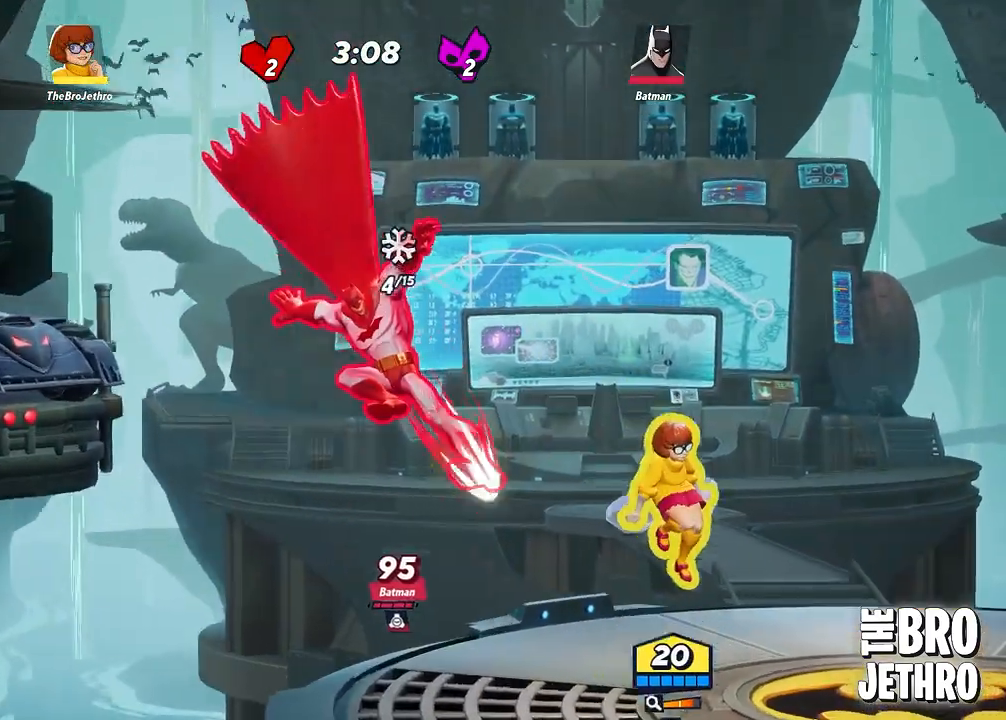
{"buttons": ["L3"], "left_stick": "left", "events": [[200, "left_stick", "down-left"], [217, "SQUARE", "down"], [317, "SQUARE", "up"], [383, "SQUARE", "down"], [450, "SQUARE", "up"], [500, "L3", "down"], [500, "left_stick", "left"]]}
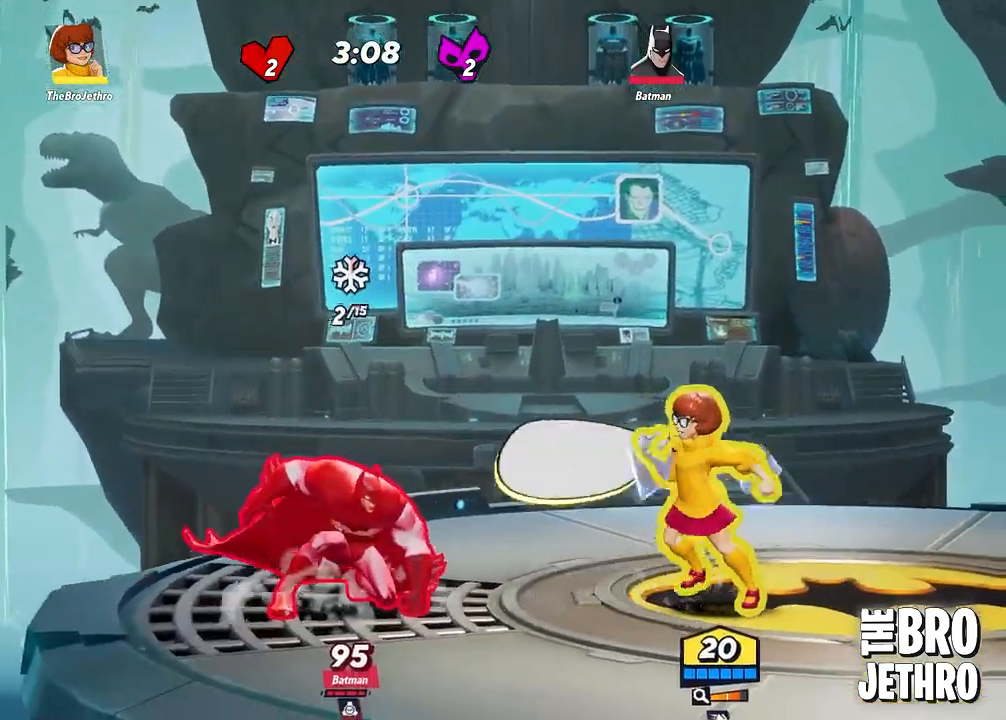
{"buttons": ["L3"], "left_stick": "left", "events": [[33, "SQUARE", "down"], [100, "SQUARE", "up"], [167, "SQUARE", "down"], [200, "SQUARE", "up"], [283, "TRIANGLE", "down"], [350, "TRIANGLE", "up"], [417, "TRIANGLE", "down"], [500, "TRIANGLE", "up"]]}
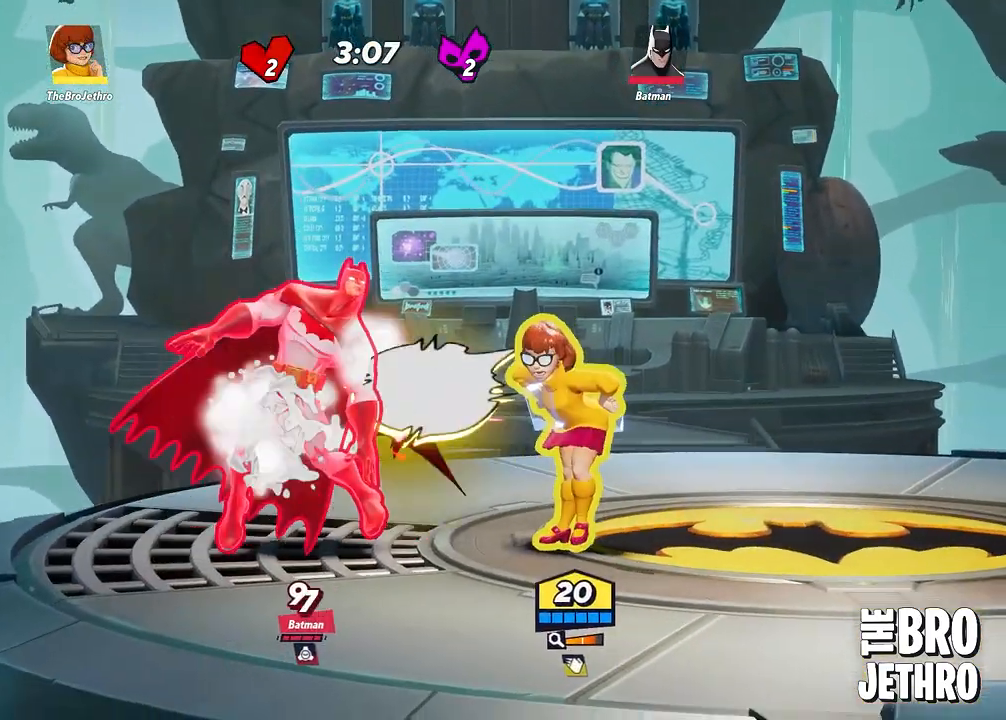
{"buttons": ["TRIANGLE", "L3"], "left_stick": "left", "events": [[67, "SQUARE", "down"], [133, "SQUARE", "up"], [200, "TRIANGLE", "down"], [267, "TRIANGLE", "up"], [333, "TRIANGLE", "down"], [417, "TRIANGLE", "up"], [483, "TRIANGLE", "down"]]}
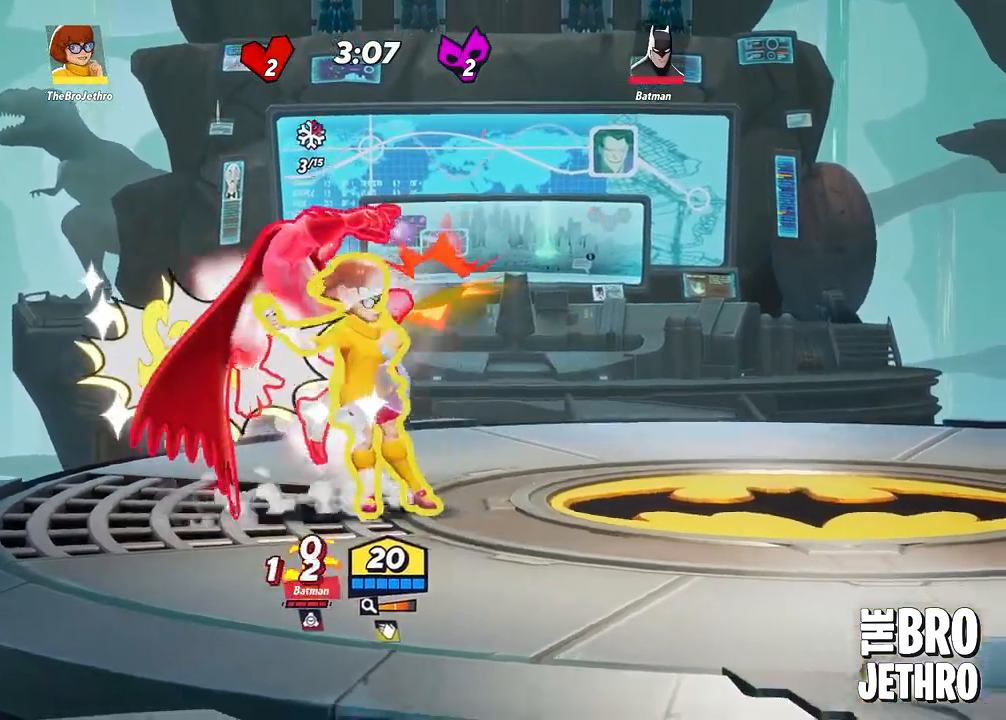
{"buttons": [], "left_stick": "left", "events": [[67, "TRIANGLE", "up"], [150, "TRIANGLE", "down"], [250, "TRIANGLE", "up"], [333, "TRIANGLE", "down"], [400, "TRIANGLE", "up"], [483, "L3", "up"]]}
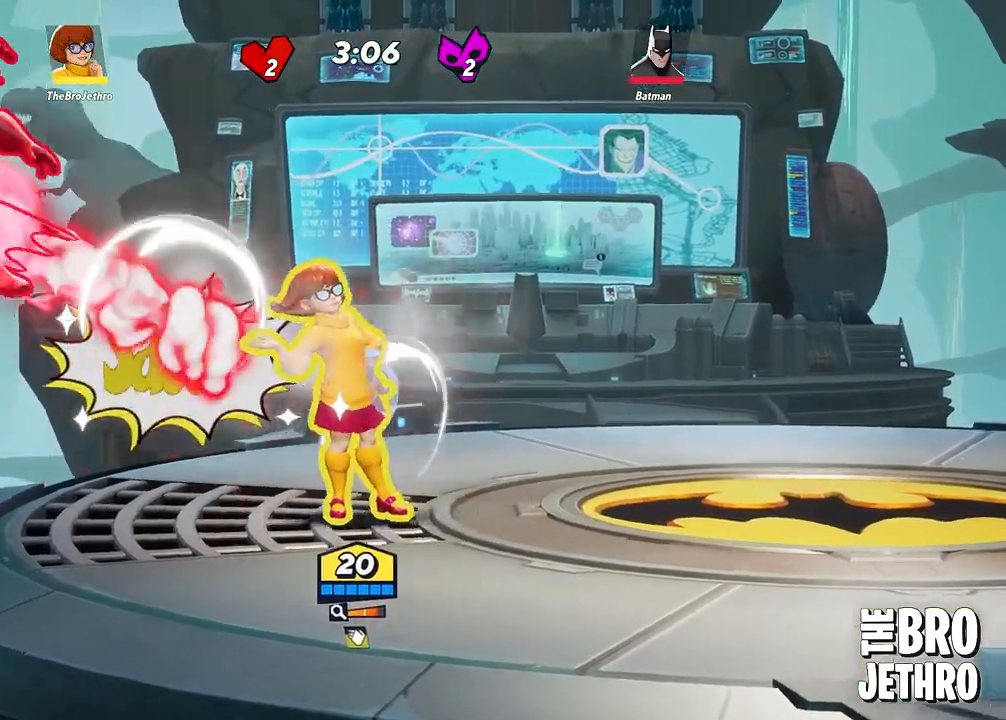
{"buttons": [], "left_stick": "left", "events": [[33, "CIRCLE", "down"], [50, "left_stick", "up-left"], [117, "CIRCLE", "up"], [183, "left_stick", "left"], [200, "CIRCLE", "down"], [267, "CIRCLE", "up"], [333, "CIRCLE", "down"], [417, "CIRCLE", "up"]]}